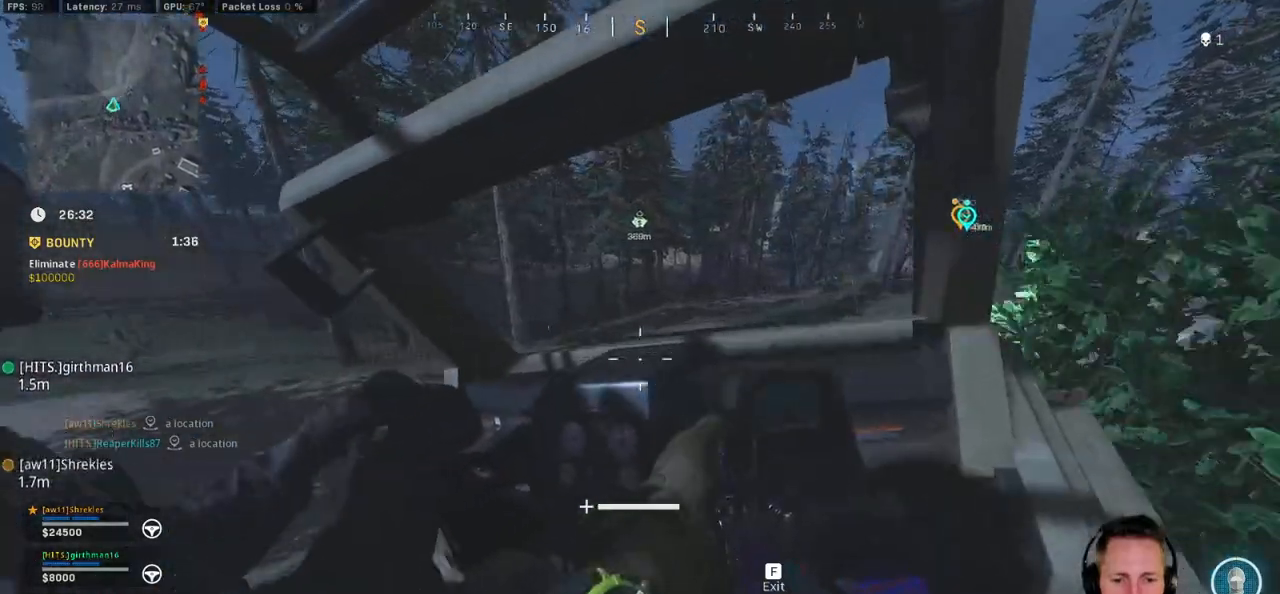
Gameplay with keyboard and mouse; each line is a JSON object with the keys and mouse buttons held at the frame after it. "events" lists presses ("down") and releases ("up") of "1", "2", "3", "4", "5", "a", "alt", "b", "c", "ctrl", "d", "e", "f", "g", "q", "r", "s", "shift", "space", "t", "v", "w", "x", "z", "mouse_left", "mouse_wheel", "mouse_right", "mouse_mb4" and "mouse_mb5" between this image and that frame as [ms after this image, input, new state], when the widget could be followed in between. "mouse_left", "mouse_wheel", "mouse_right", "mouse_mb4", "mouse_mb5" = the "left", "wheel", "right", "mb4", "mb5" buttons of the "mouse" list. No other keys are recorded. "wheel" means that the mouse wheel is clicked or scrolled. Mouse movement is not recorded. Not read: tab.
{"keys": [], "mouse": ["right"], "events": [[500, "mouse_right", "down"]]}
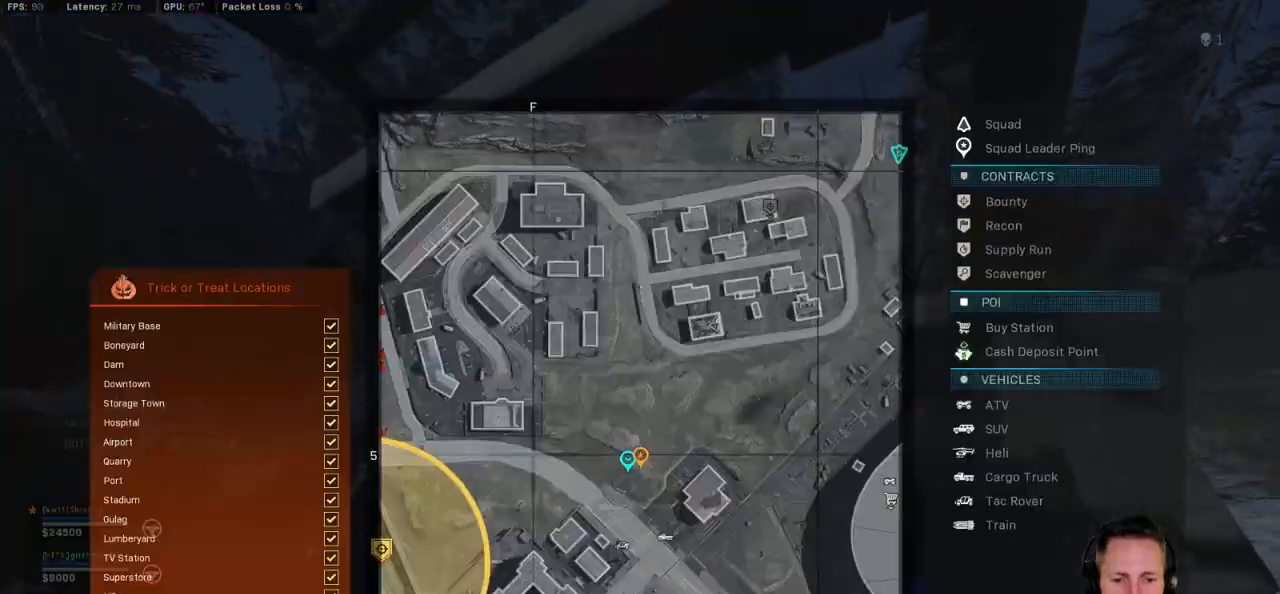
{"keys": [], "mouse": [], "events": [[84, "mouse_right", "up"]]}
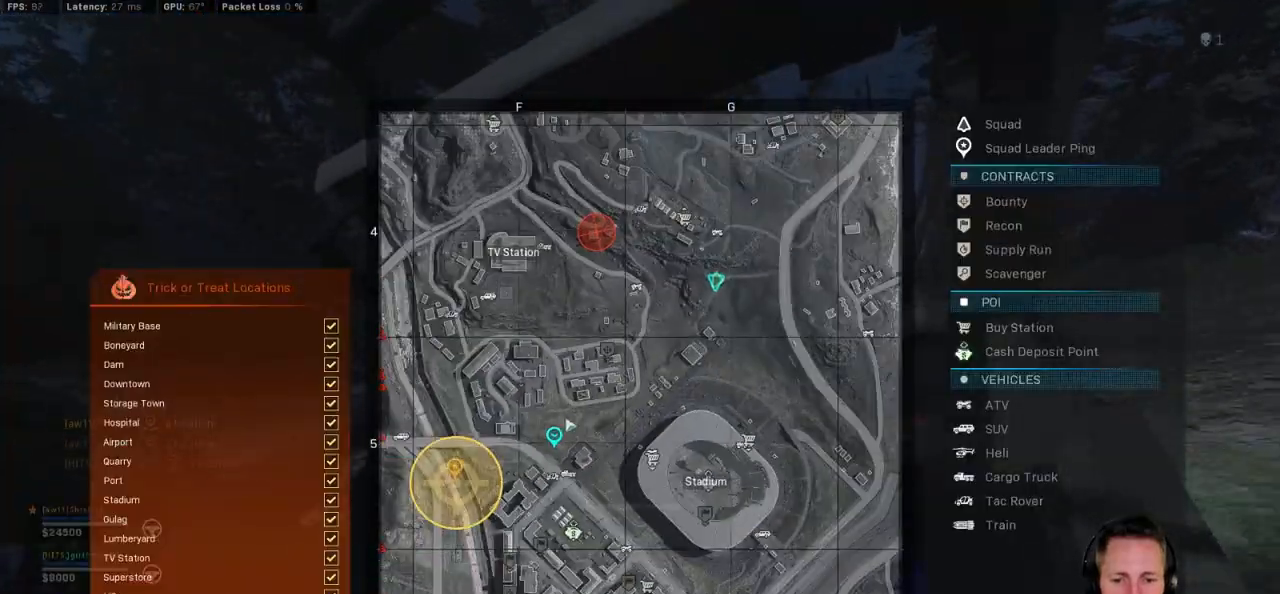
{"keys": [], "mouse": [], "events": [[67, "mouse_left", "down"], [184, "mouse_left", "up"]]}
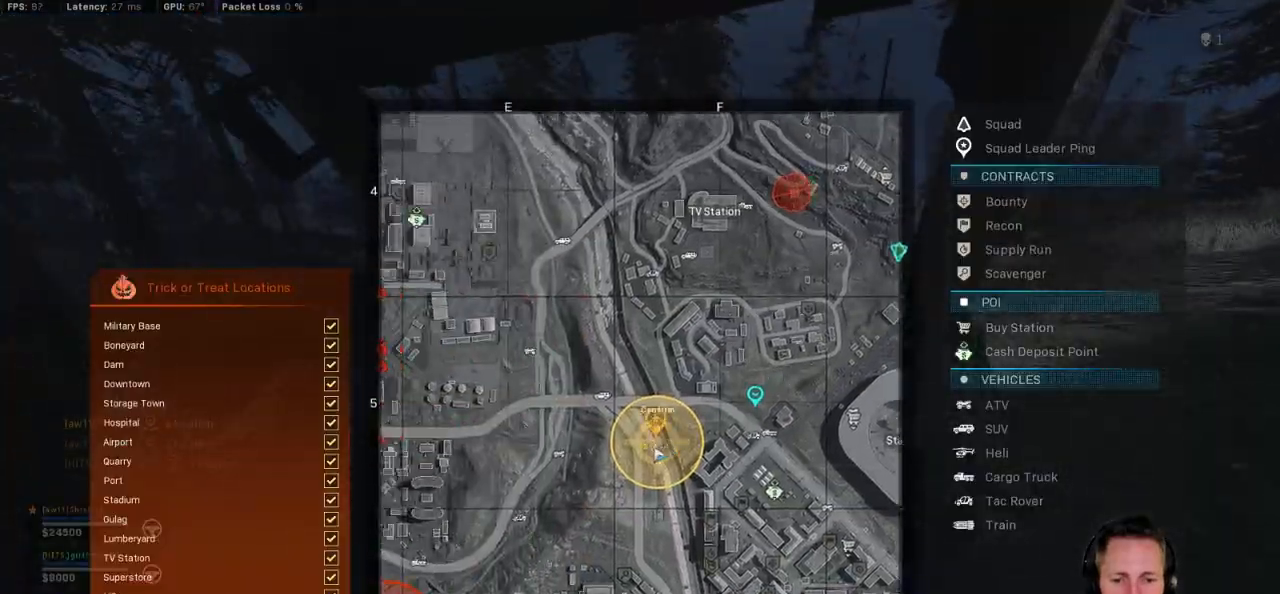
{"keys": [], "mouse": [], "events": [[217, "mouse_left", "down"], [317, "mouse_left", "up"]]}